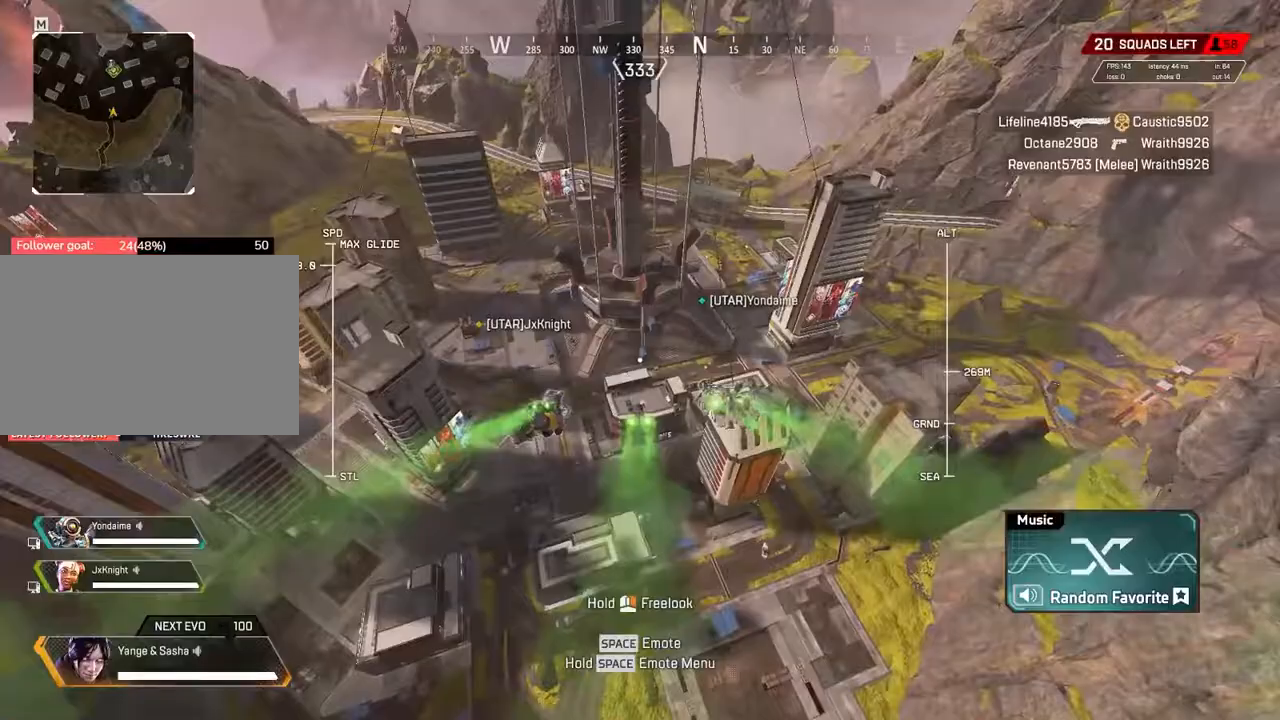
Gameplay with keyboard and mouse; each line is a JSON object with the keys held at the frame after it. "events" lists presses ("down") and releases ("up") of "1", "2", "3", "4", "5", "6", "7", "a", "c", "e", "q", "r", "space" and "w" between this image and that frame as [ms after this image, input, new state], when the widget could be followed in between. No other keys are recorded. Mouse buttons are not recorded. Not read: mouse_move x.
{"keys": ["w"], "events": []}
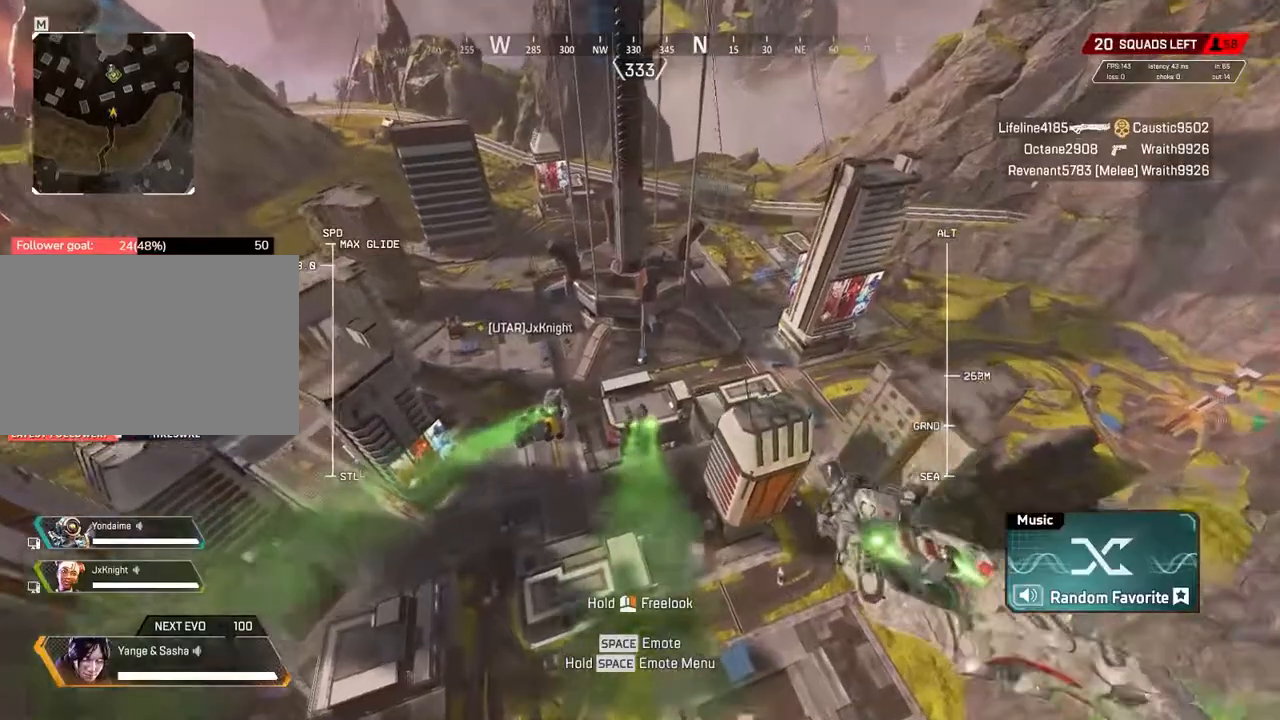
{"keys": ["w"], "events": []}
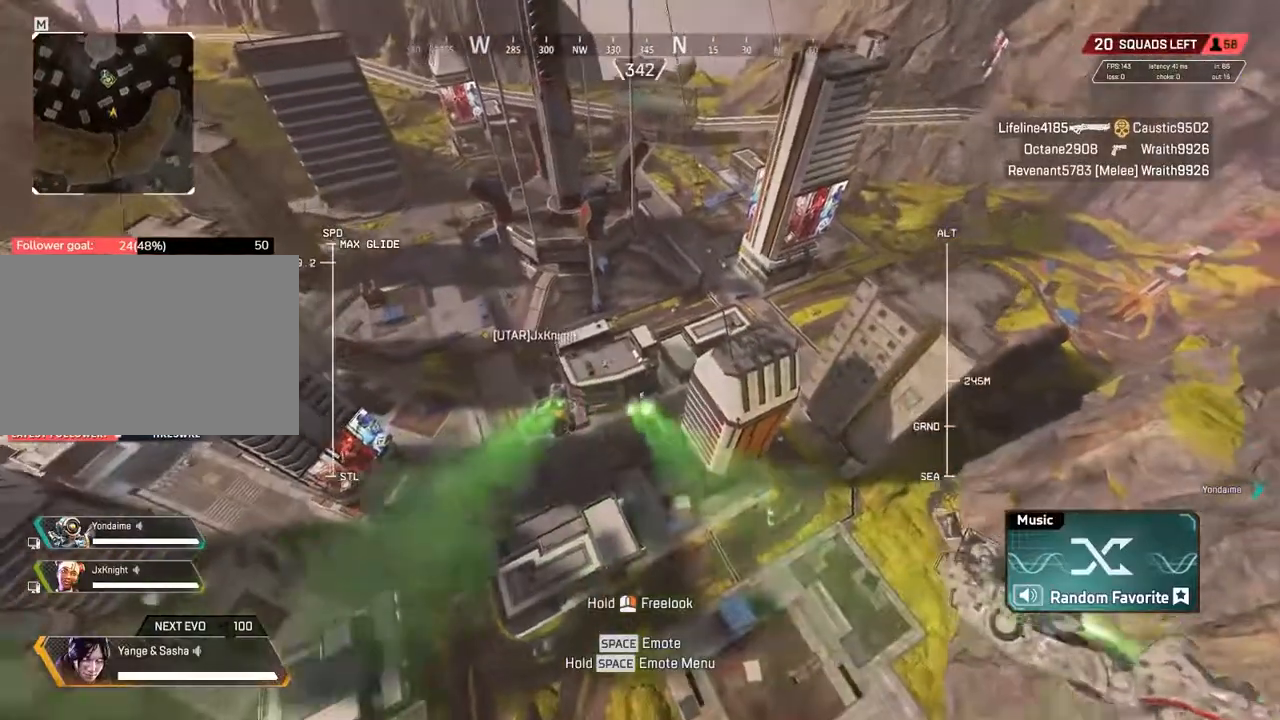
{"keys": ["w"], "events": []}
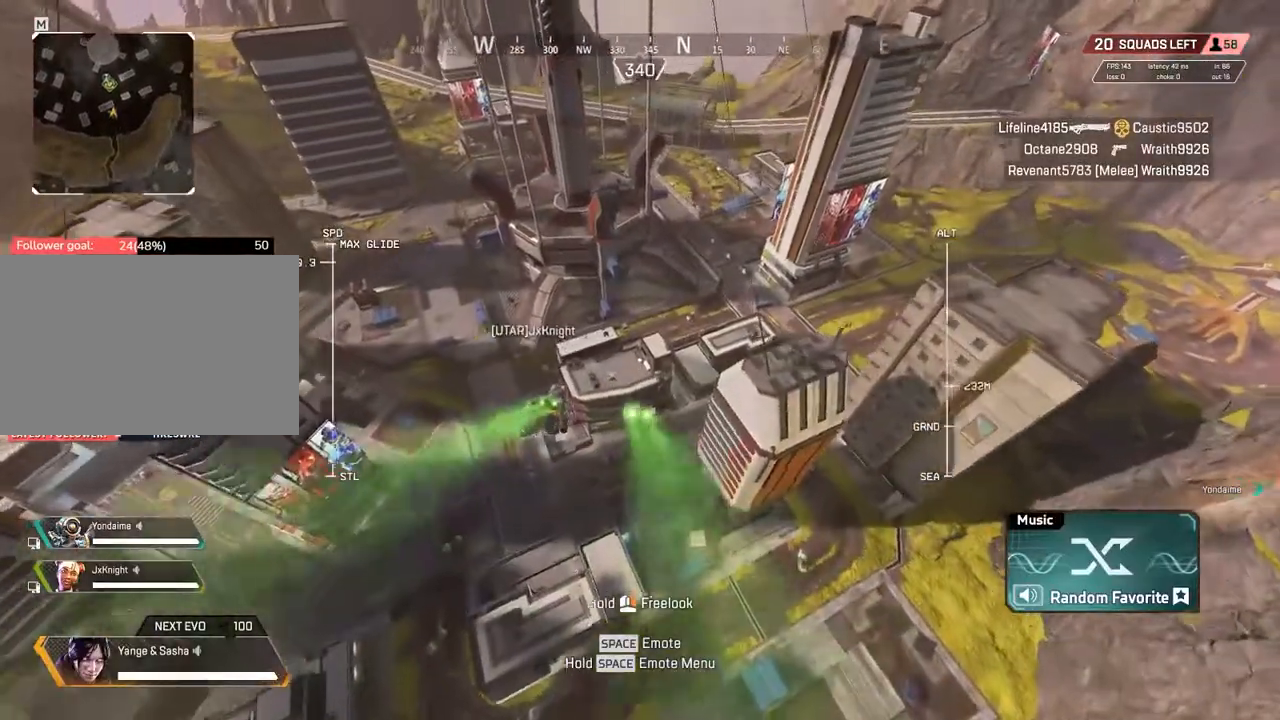
{"keys": ["w"], "events": []}
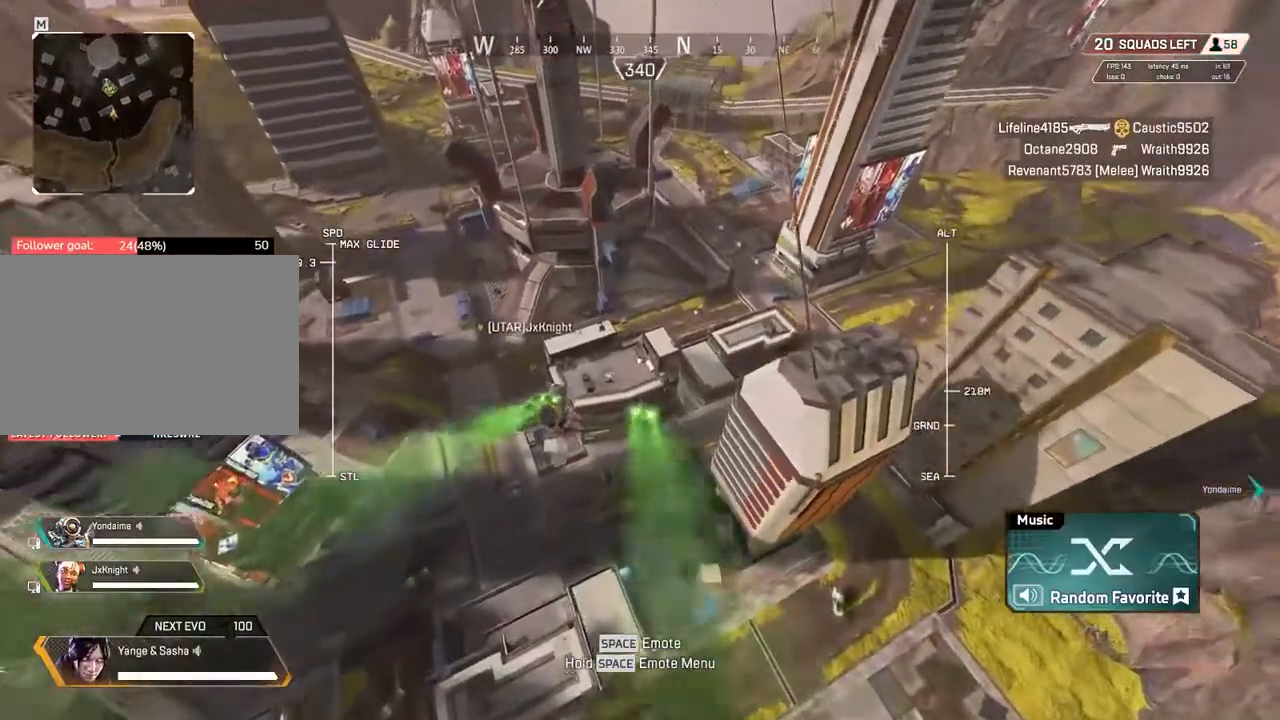
{"keys": ["w"], "events": []}
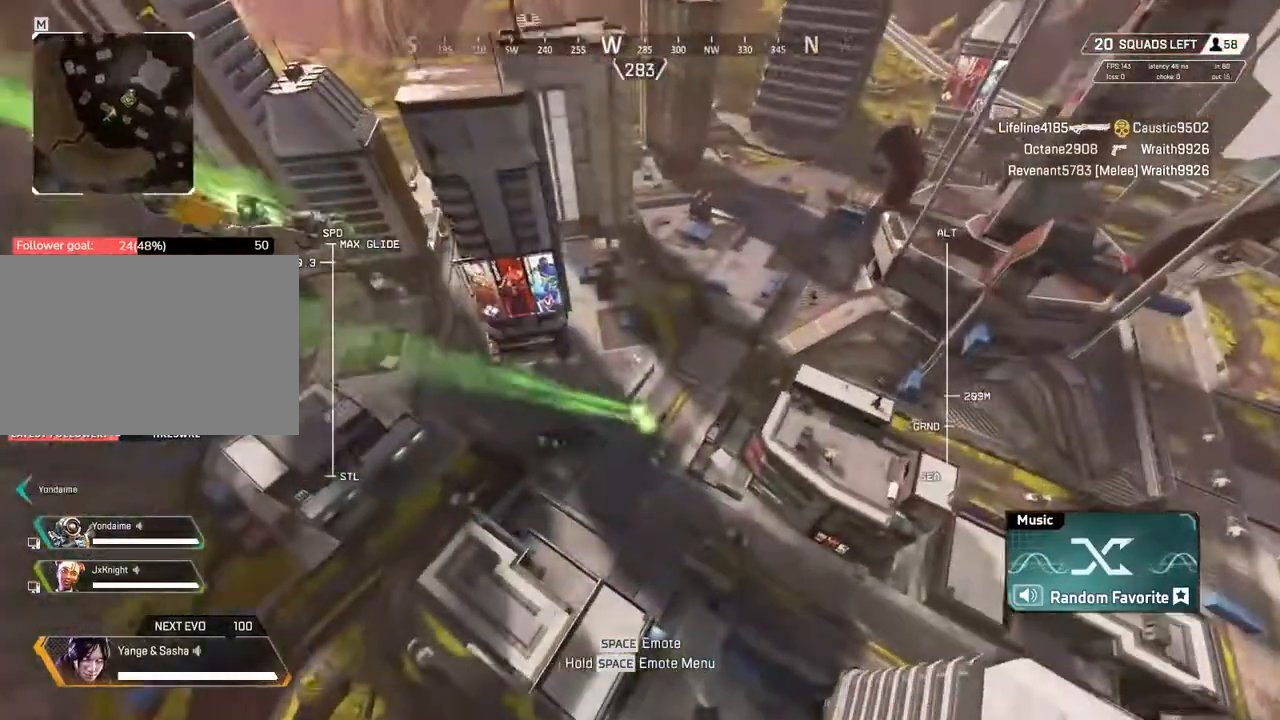
{"keys": ["w"], "events": []}
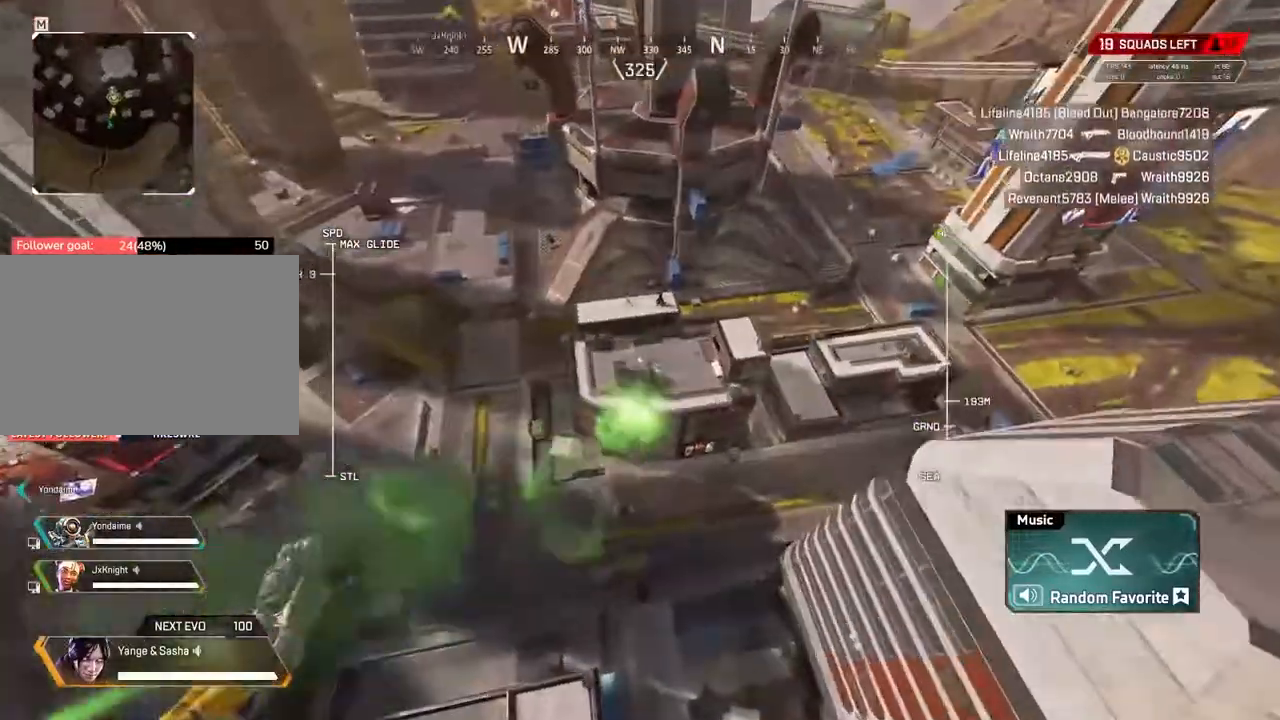
{"keys": ["w"], "events": []}
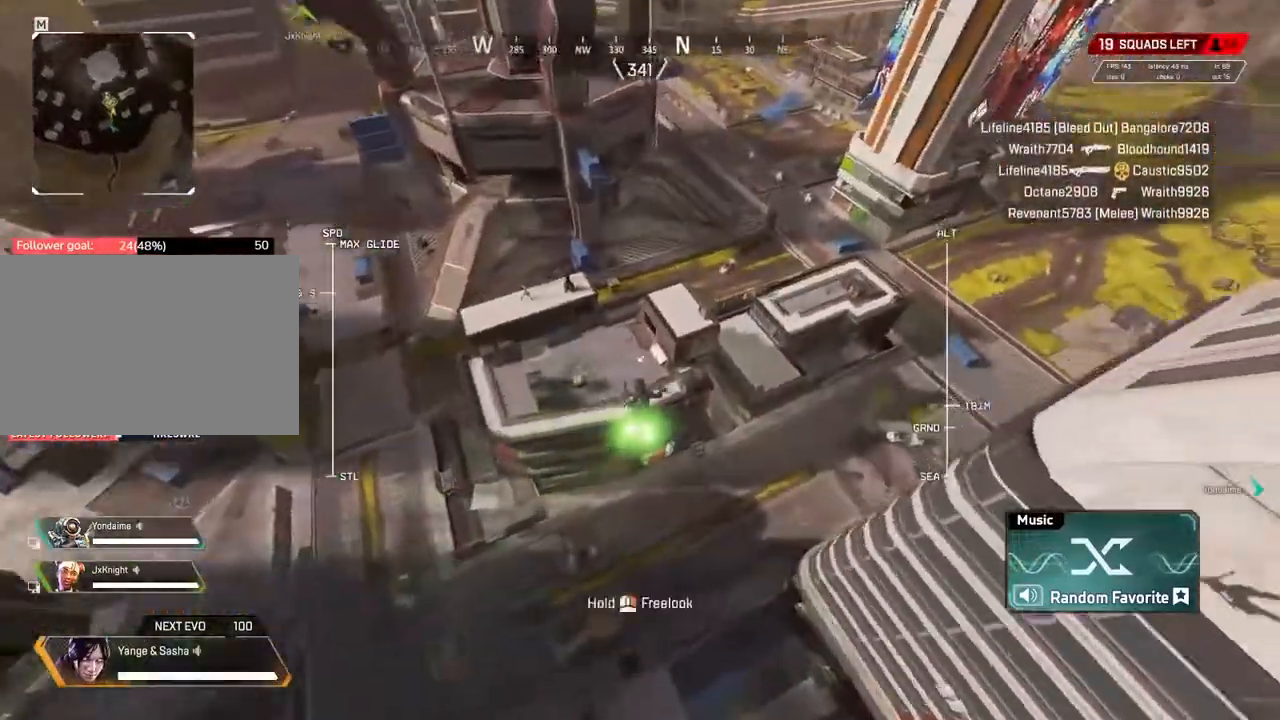
{"keys": ["w"], "events": []}
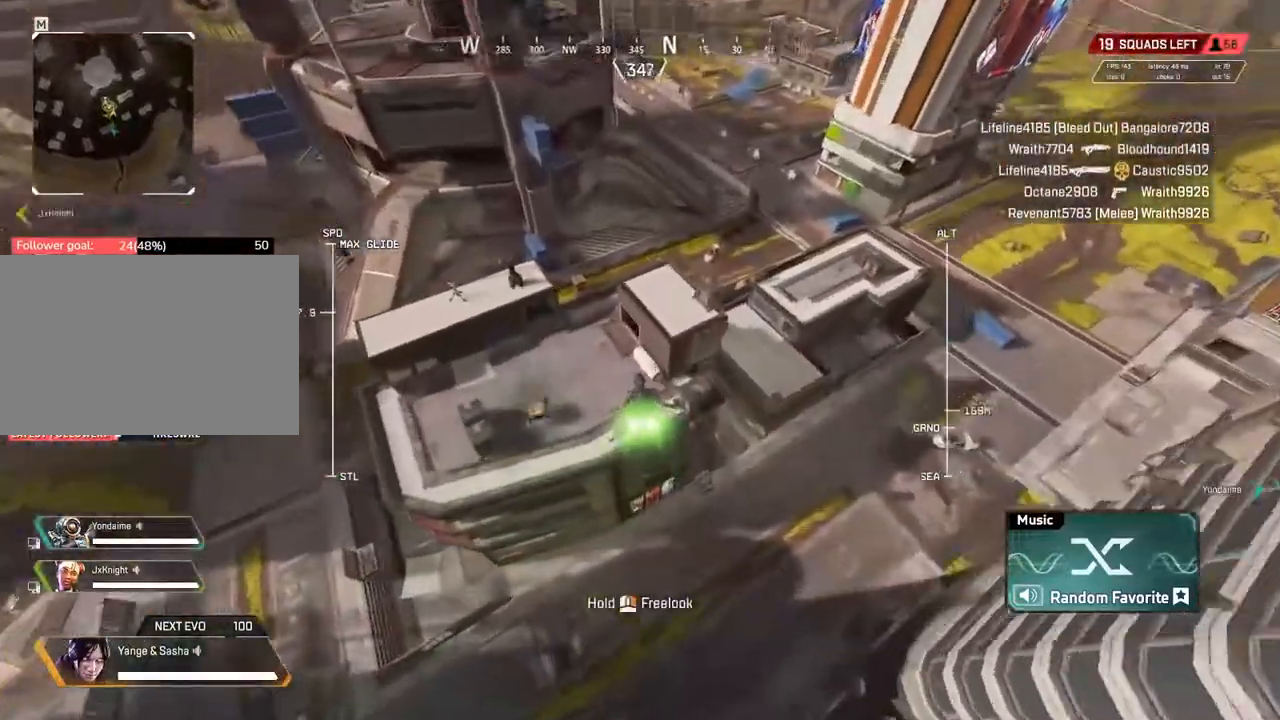
{"keys": ["w"], "events": []}
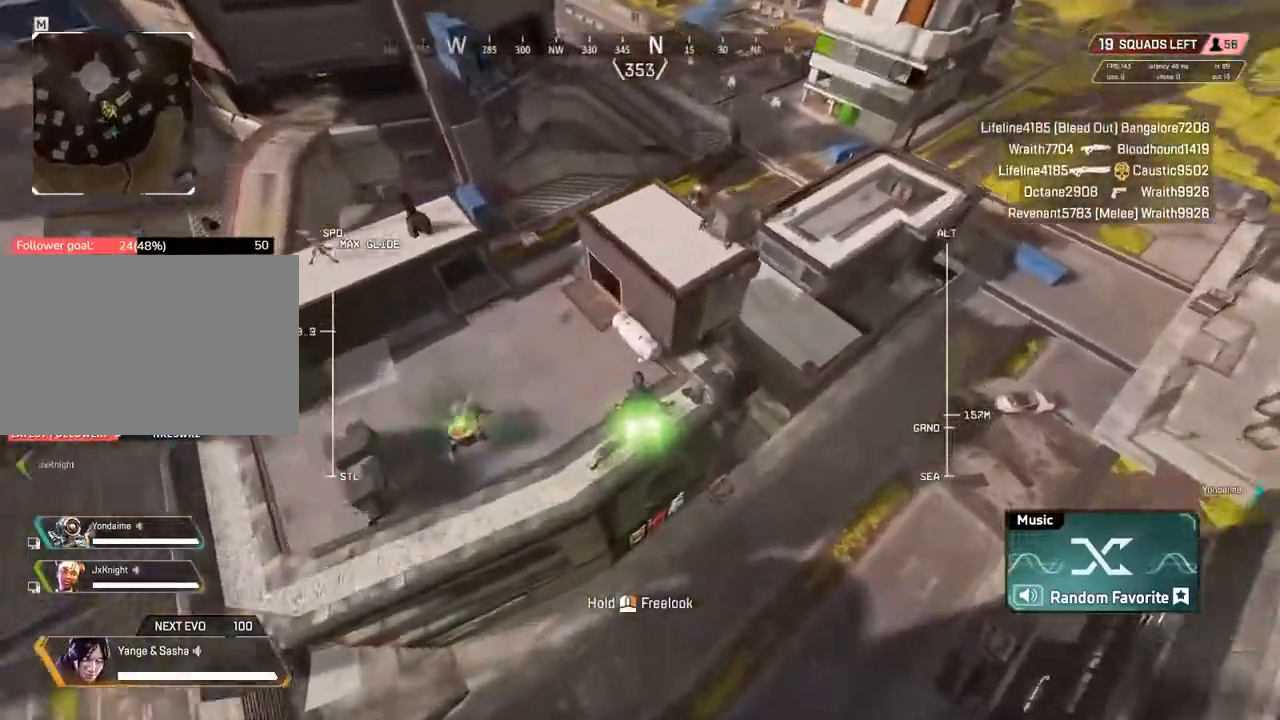
{"keys": ["w"], "events": []}
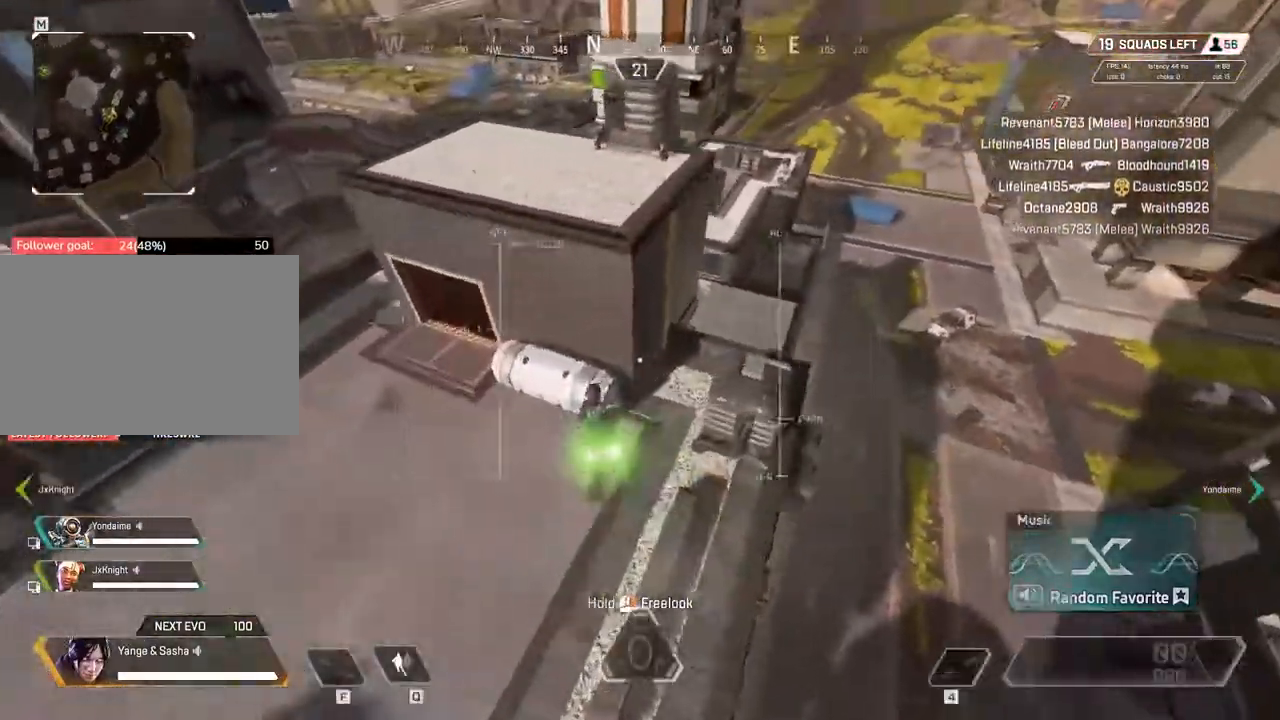
{"keys": ["a", "w"], "events": [[250, "e", "down"], [267, "a", "down"], [400, "e", "up"]]}
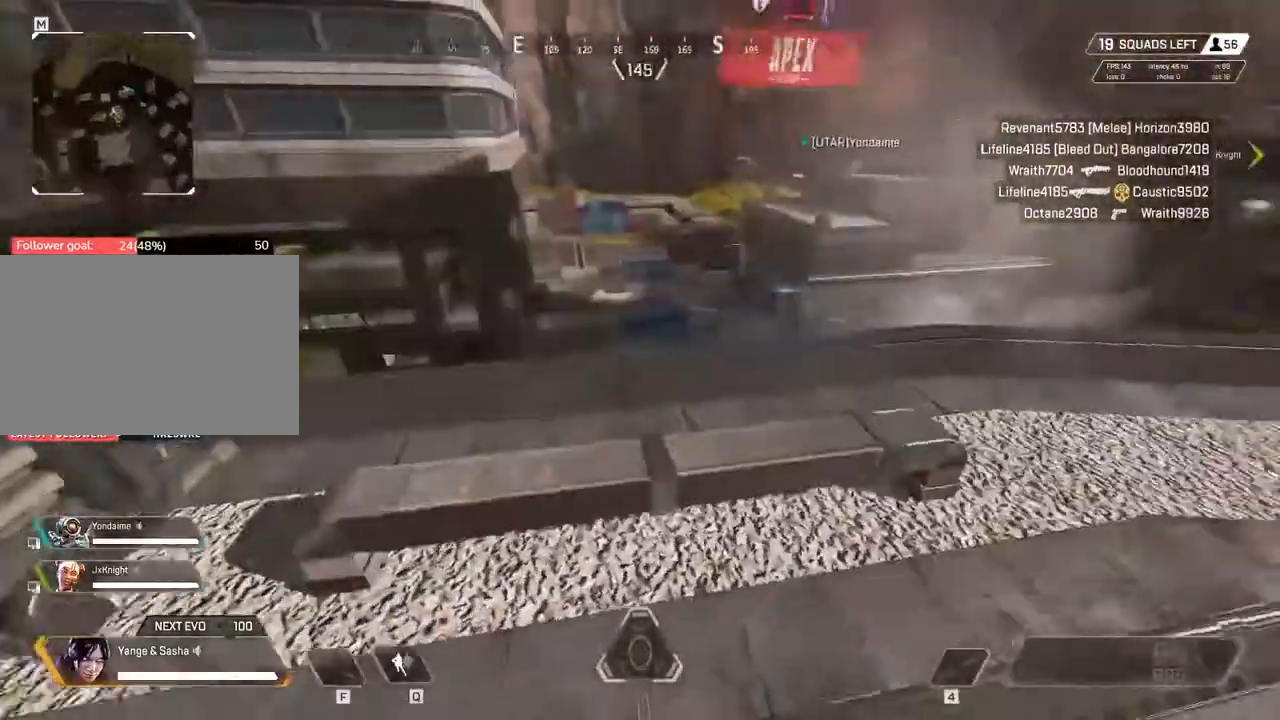
{"keys": ["a", "w"], "events": [[100, "e", "down"], [217, "e", "up"], [333, "e", "down"], [450, "e", "up"]]}
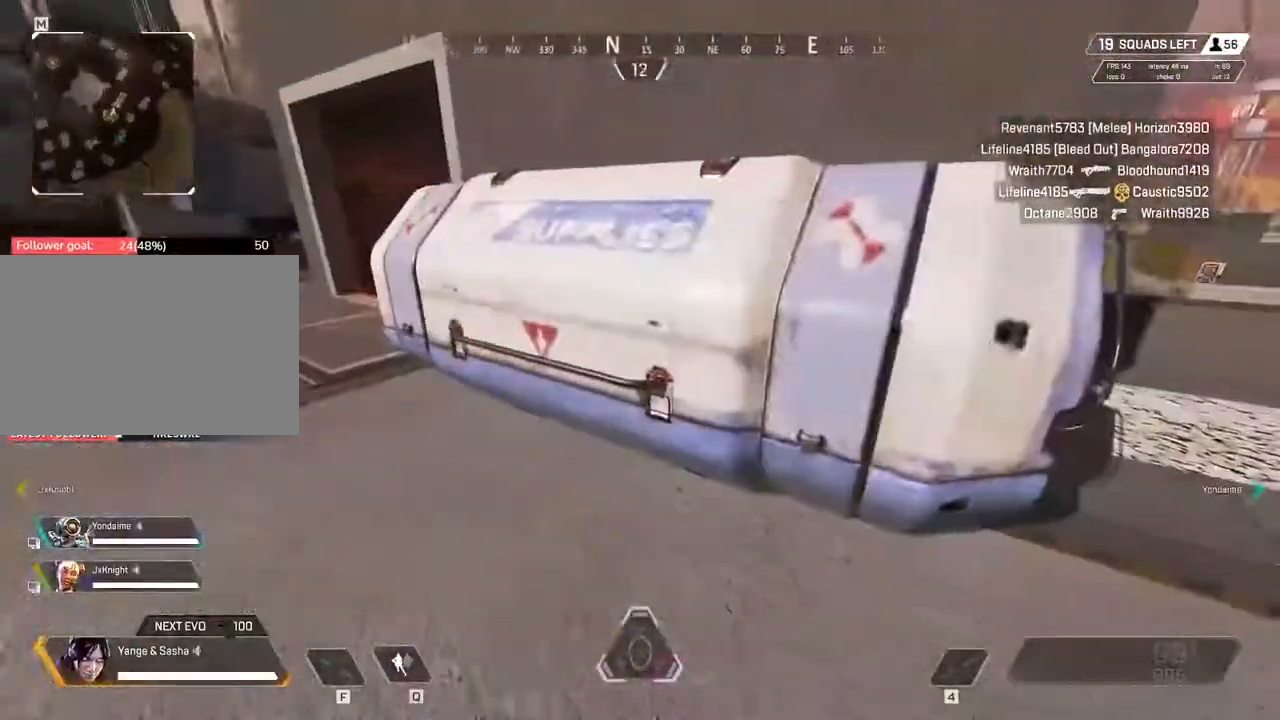
{"keys": ["a", "e"], "events": [[50, "e", "down"], [167, "e", "up"], [250, "e", "down"], [367, "w", "up"], [383, "e", "up"], [500, "e", "down"]]}
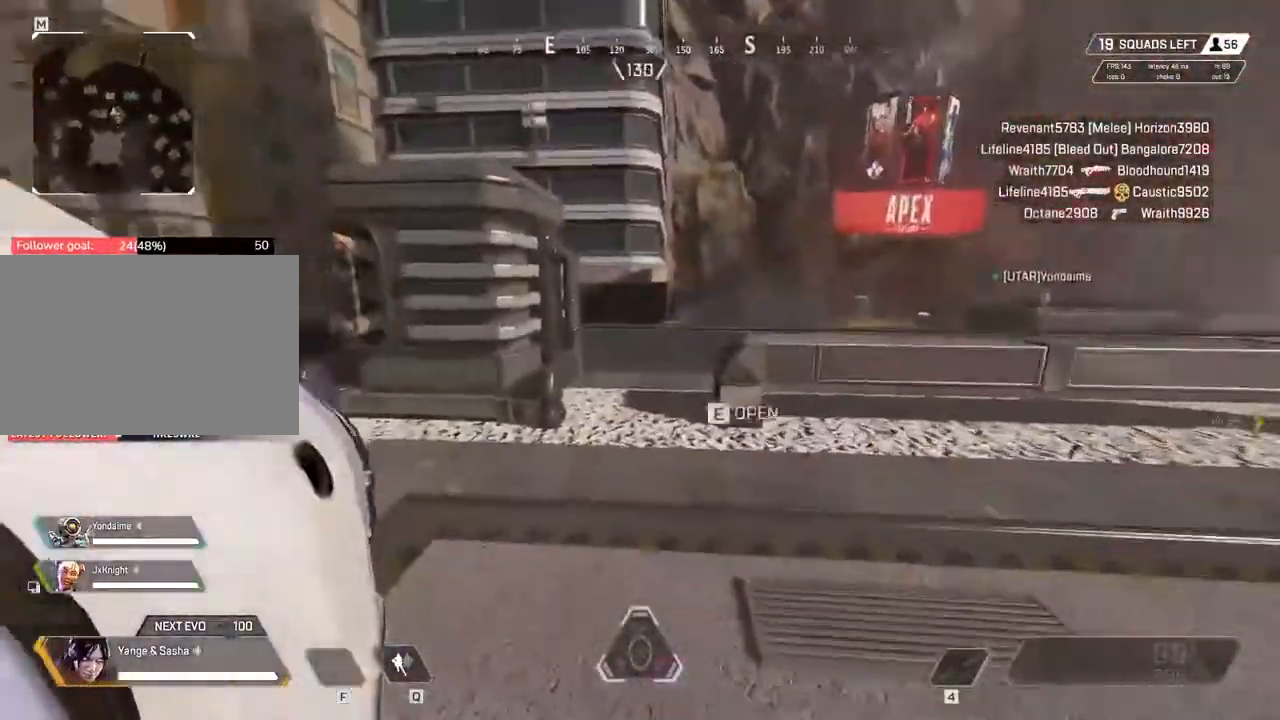
{"keys": [], "events": [[100, "e", "up"], [167, "e", "down"], [267, "e", "up"], [350, "e", "down"], [417, "a", "up"], [467, "e", "up"]]}
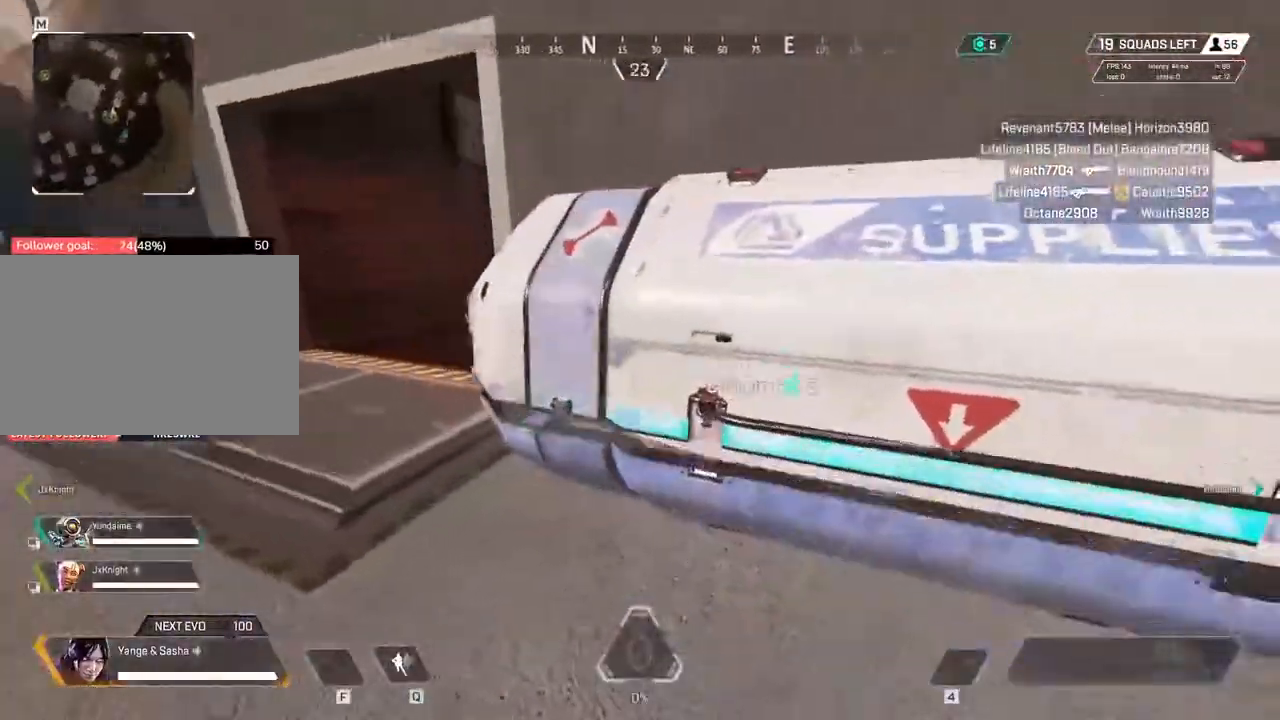
{"keys": ["e"]}